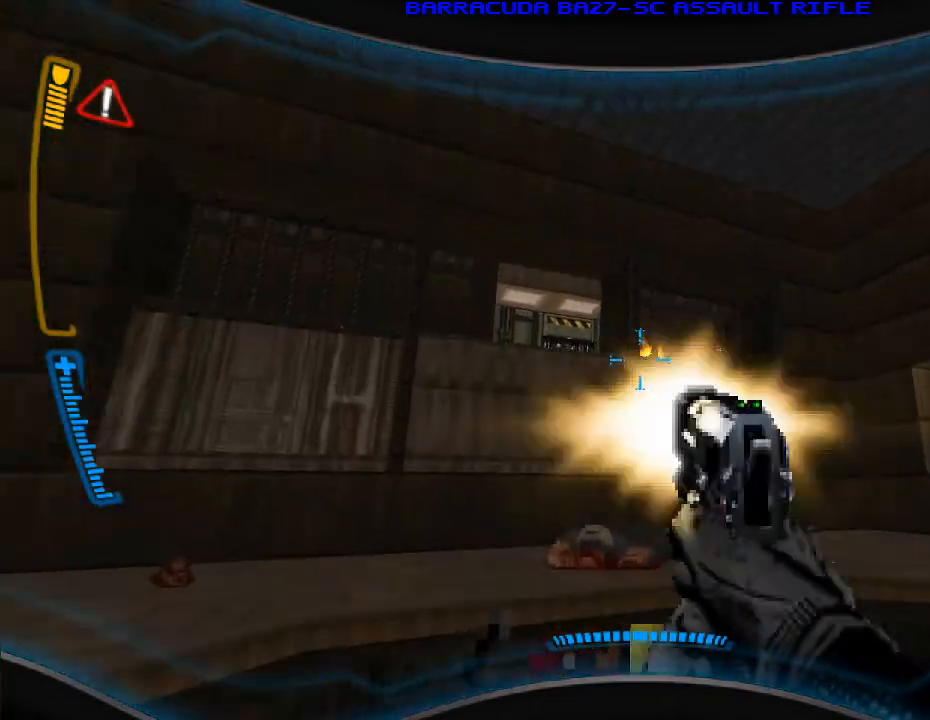
Gameplay with keyboard and mouse; each line is a JSON object with the keys and mouse buttons held at the frame after it. "events" lists presses ("down") and releases ("up") of "a", "alt", "caps_lock", "ctrl", "d", "e", "escape", "f", "f1", "f10", "f11", "f12", "f2", "f3", "f4", "f5", "f6", "f7", "f8", "f9", "q", "r", "s", "shift", "space", "t", "tab", "w", "y", "mouse_left", "mouse_wheel" and "mouse_right" between this image and that frame as [ms after this image, input, new state], when the widget could be followed in between. "mouse_left", "mouse_wheel", "mouse_right" = the "left", "wheel", "right" buttons of the "mouse" list. No other keys are recorded. "wheel" means that the mouse wheel is clicked or scrolled. Mouse movement is not recorded.
{"keys": [], "mouse": [], "events": [[33, "mouse_left", "down"], [200, "mouse_left", "up"], [400, "a", "down"], [500, "a", "up"]]}
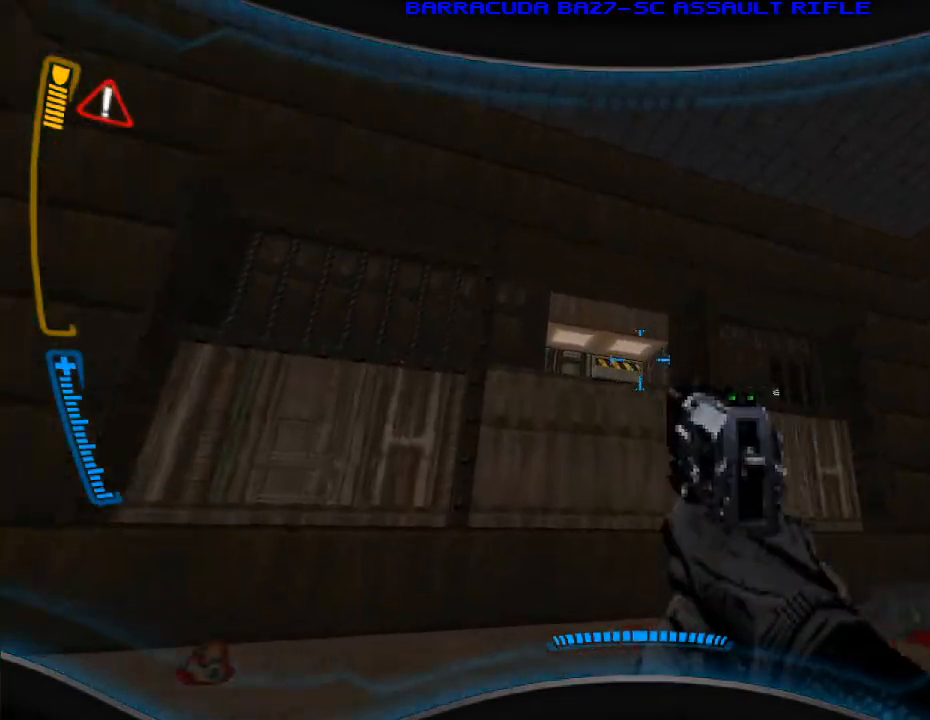
{"keys": [], "mouse": [], "events": [[33, "mouse_left", "down"], [200, "mouse_left", "up"]]}
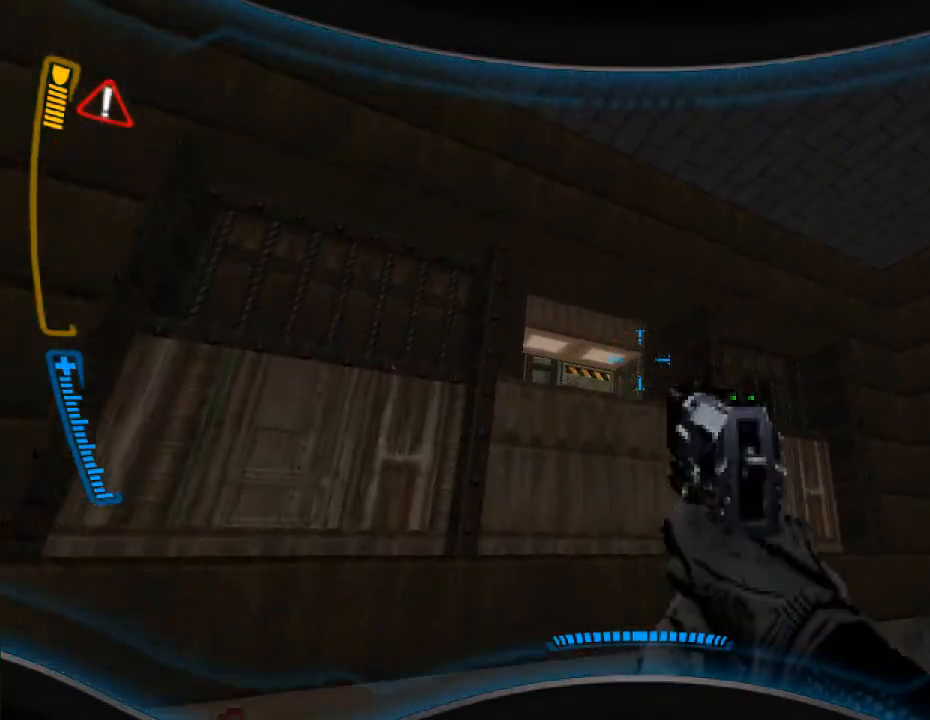
{"keys": [], "mouse": [], "events": [[267, "mouse_left", "down"], [300, "a", "down"], [333, "mouse_left", "up"], [400, "a", "up"]]}
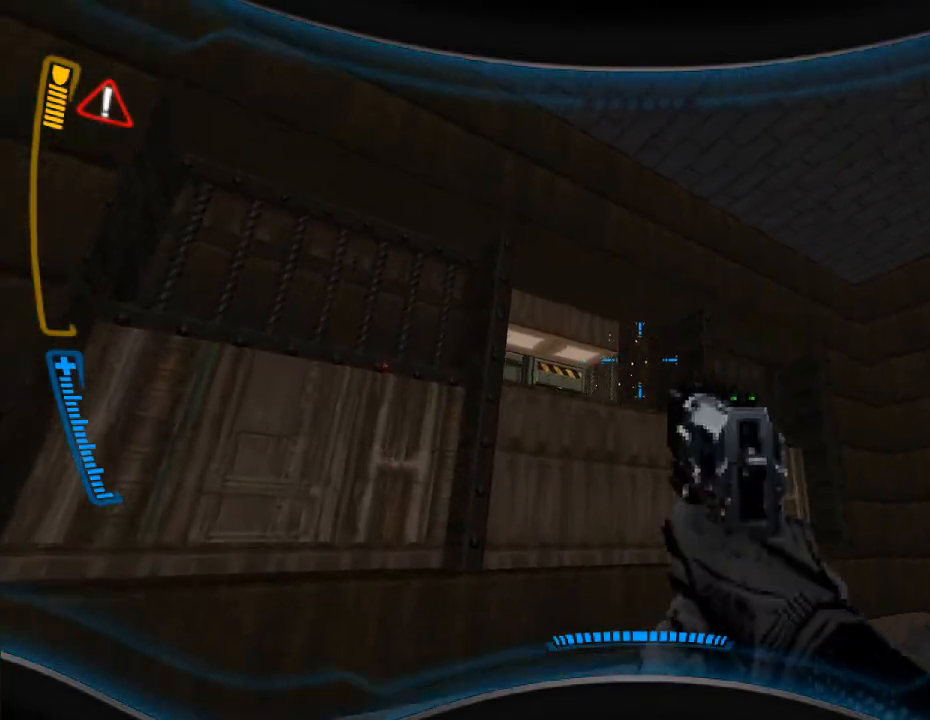
{"keys": [], "mouse": ["left"], "events": [[133, "mouse_left", "down"], [267, "mouse_left", "up"], [500, "mouse_left", "down"]]}
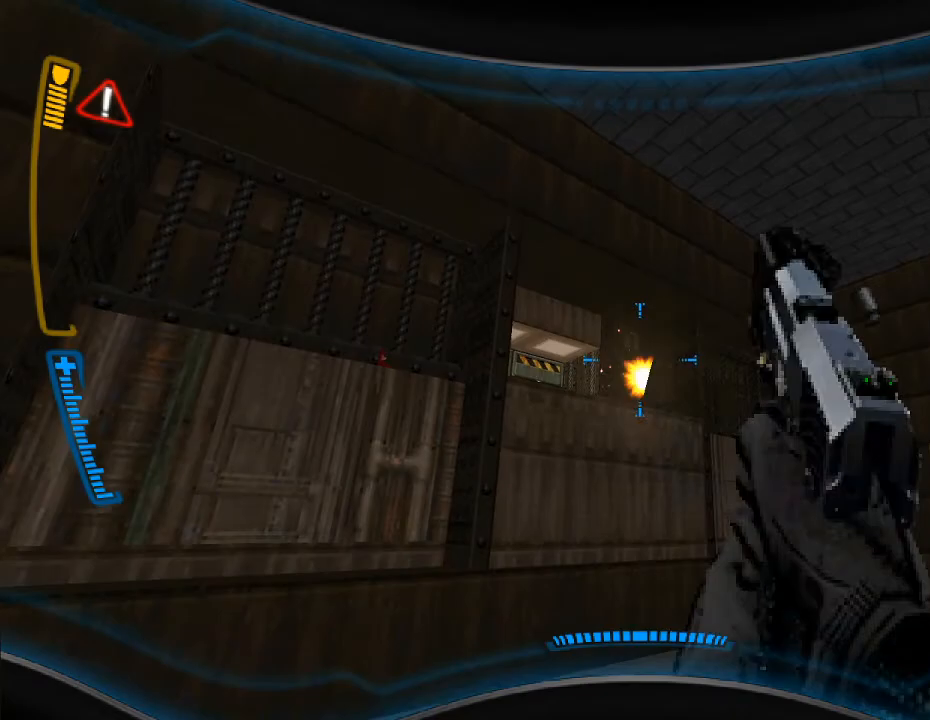
{"keys": [], "mouse": [], "events": [[33, "a", "down"], [100, "mouse_left", "up"], [133, "a", "up"]]}
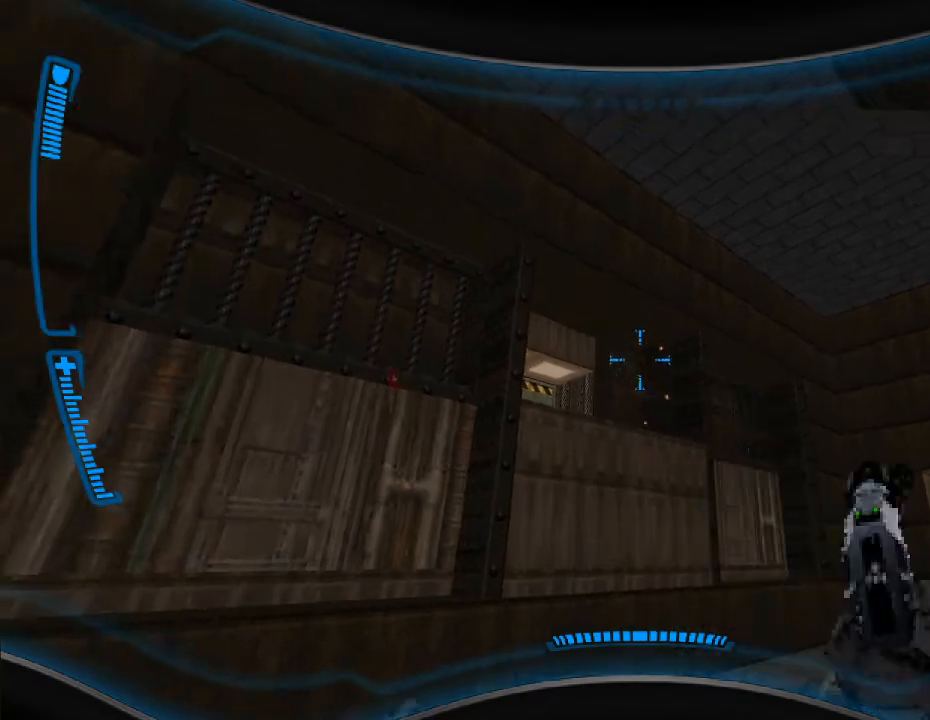
{"keys": ["w"], "mouse": [], "events": [[133, "w", "down"]]}
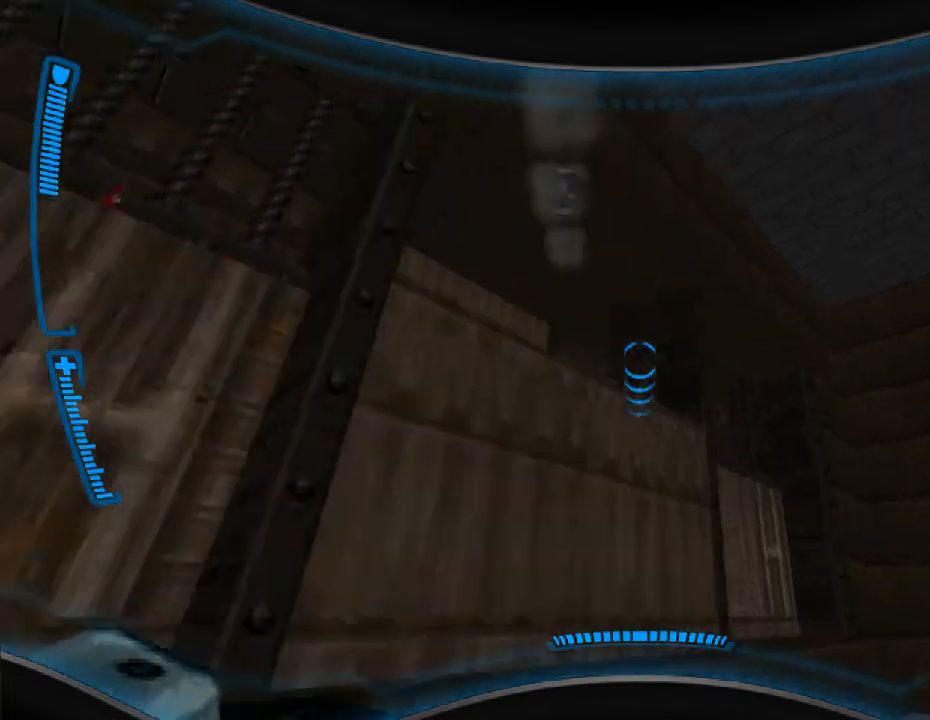
{"keys": ["w"], "mouse": [], "events": [[300, "r", "down"], [433, "r", "up"]]}
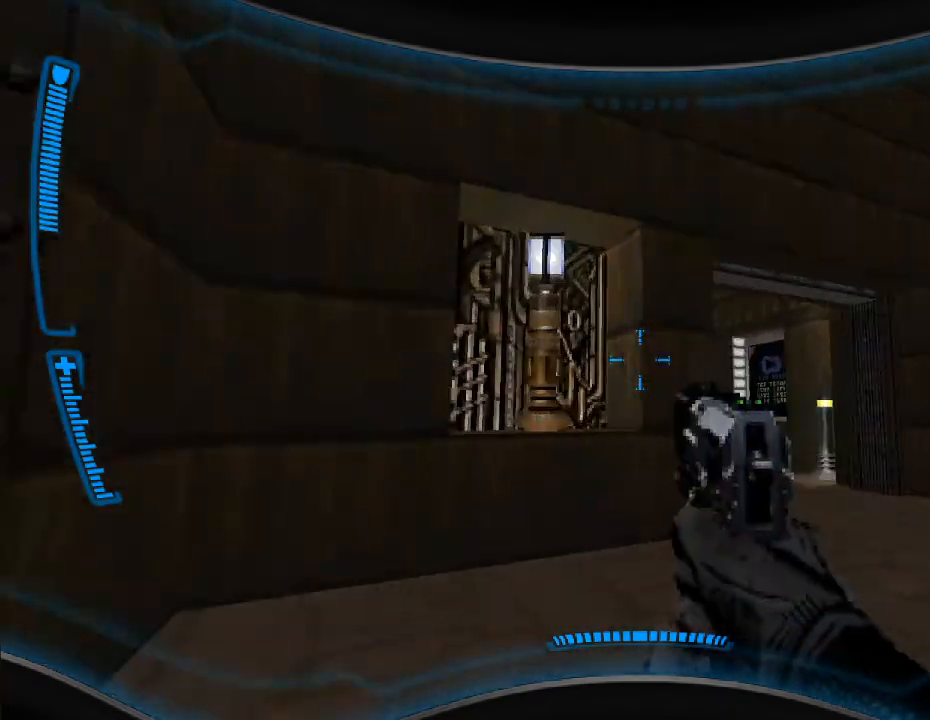
{"keys": ["w"], "mouse": [], "events": [[200, "r", "down"], [300, "r", "up"]]}
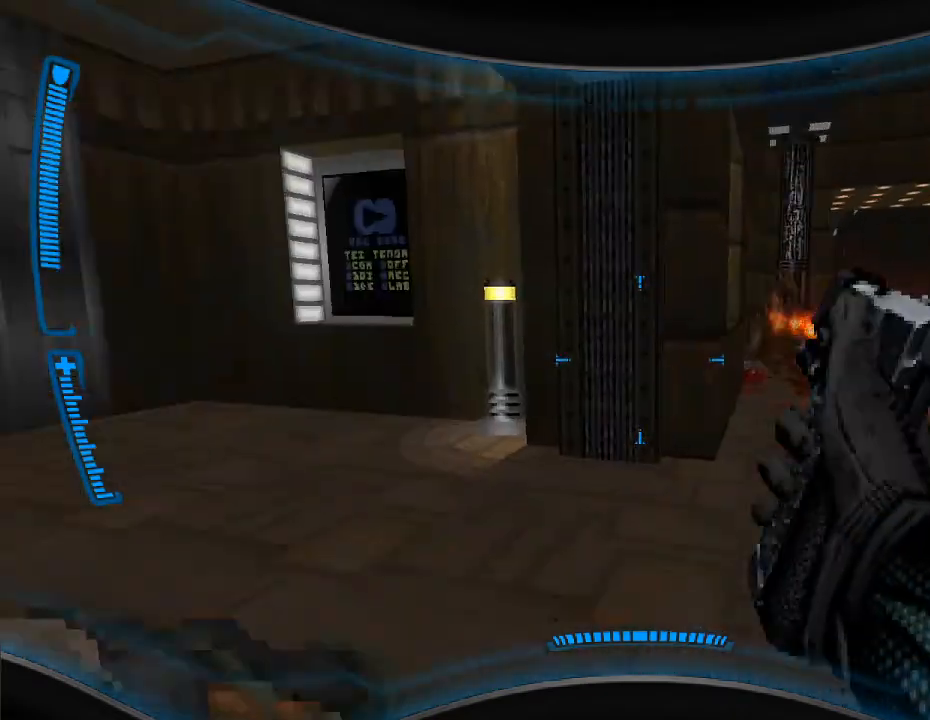
{"keys": ["d", "s"], "mouse": [], "events": [[67, "a", "down"], [100, "w", "up"], [367, "s", "down"], [467, "a", "up"], [500, "d", "down"]]}
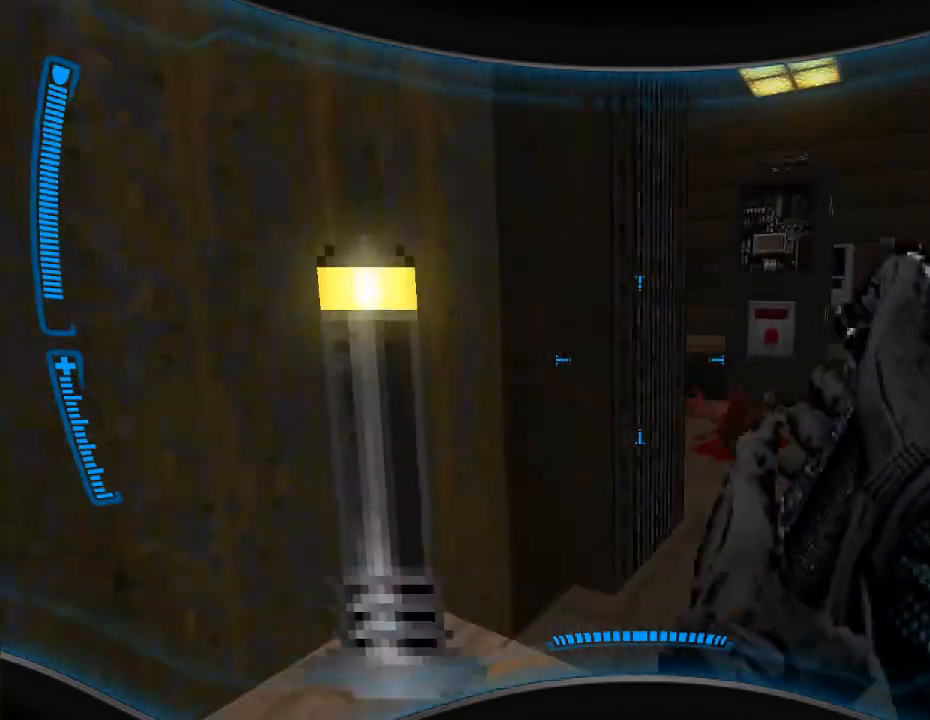
{"keys": ["w"], "mouse": [], "events": [[167, "s", "up"], [300, "w", "down"], [333, "d", "up"]]}
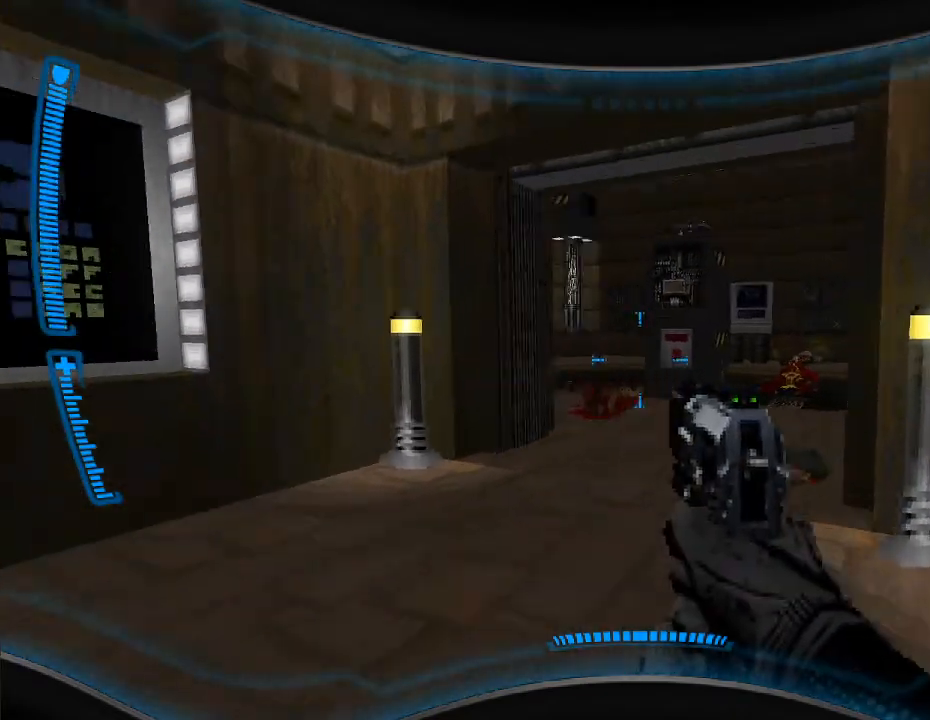
{"keys": [], "mouse": ["left"], "events": [[67, "w", "up"], [267, "w", "down"], [400, "w", "up"], [433, "mouse_left", "down"]]}
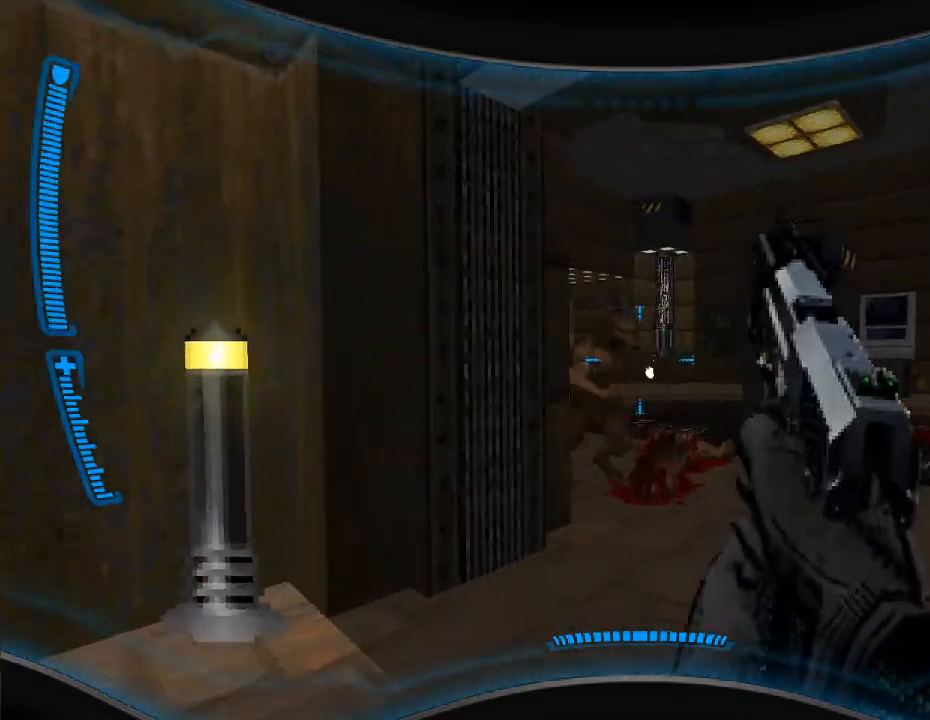
{"keys": ["s"], "mouse": ["left"], "events": [[33, "mouse_left", "up"], [100, "d", "down"], [233, "d", "up"], [233, "mouse_left", "down"], [233, "w", "down"], [300, "w", "up"], [333, "mouse_left", "up"], [433, "mouse_left", "down"], [467, "s", "down"]]}
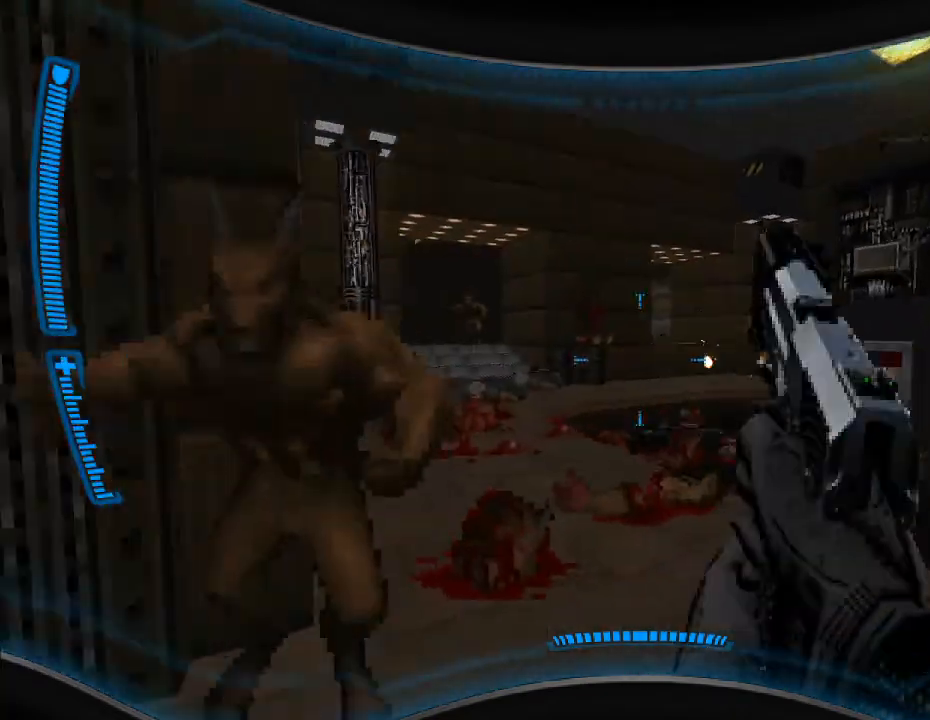
{"keys": ["w"], "mouse": [], "events": [[33, "mouse_left", "up"], [133, "a", "down"], [167, "mouse_left", "down"], [233, "a", "up"], [233, "s", "up"], [267, "mouse_left", "up"], [333, "mouse_right", "down"], [367, "w", "down"], [467, "mouse_right", "up"]]}
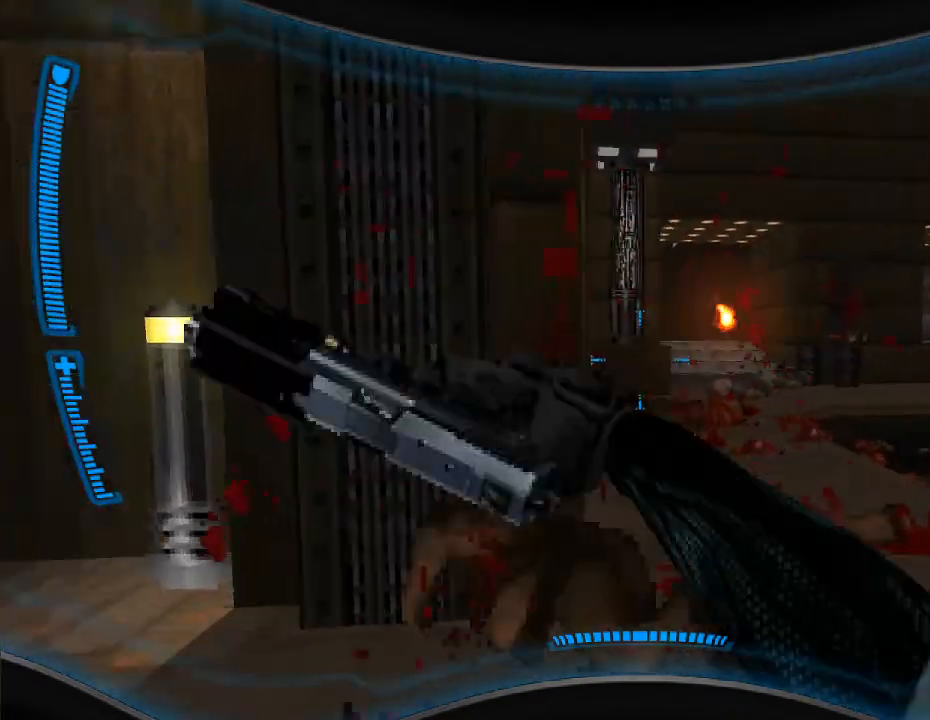
{"keys": ["a"], "mouse": [], "events": [[67, "w", "up"], [100, "mouse_right", "down"], [200, "mouse_right", "up"], [200, "s", "down"], [300, "d", "down"], [400, "a", "down"], [400, "d", "up"], [433, "s", "up"]]}
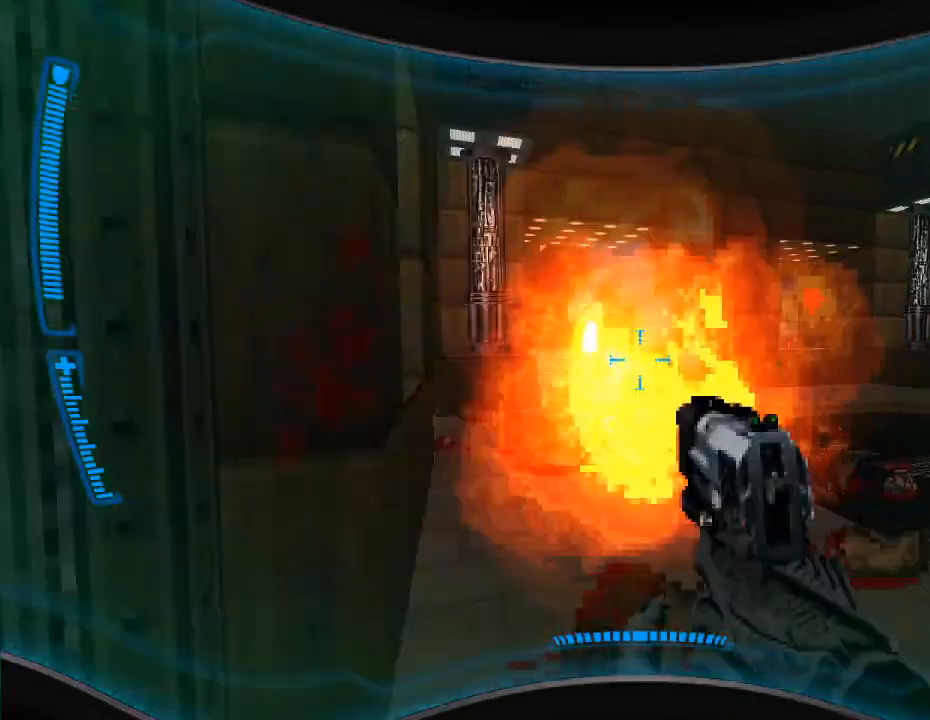
{"keys": ["w"], "mouse": ["left"], "events": [[67, "mouse_left", "down"], [100, "a", "up"], [100, "s", "down"], [200, "mouse_left", "up"], [200, "s", "up"], [233, "d", "down"], [267, "mouse_left", "down"], [333, "w", "down"], [400, "mouse_left", "up"], [433, "d", "up"], [500, "mouse_left", "down"]]}
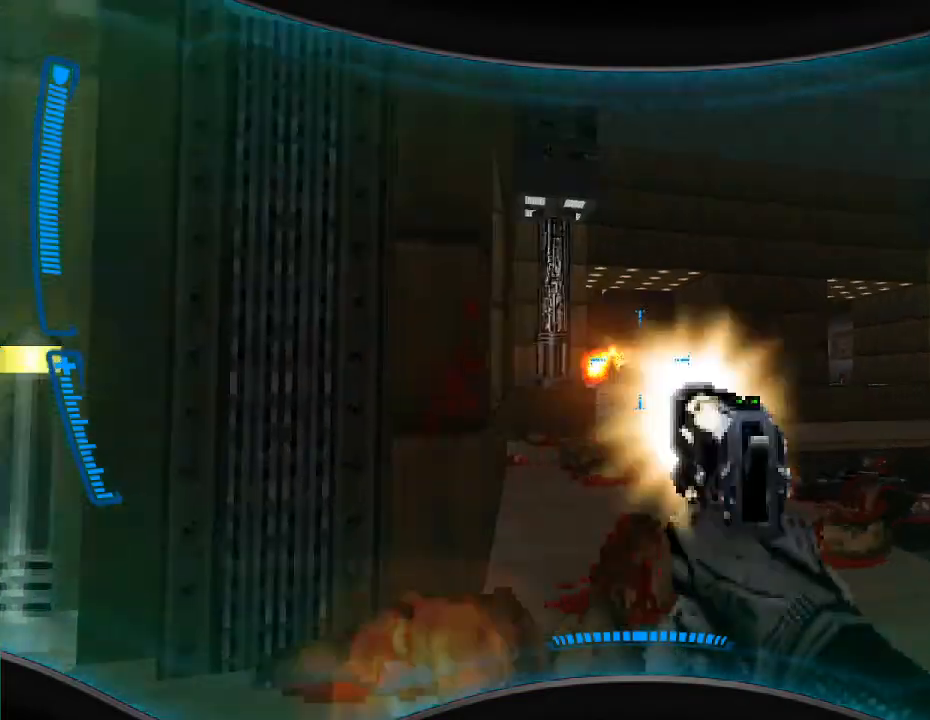
{"keys": ["s"], "mouse": ["left"], "events": [[100, "d", "down"], [100, "w", "up"], [133, "mouse_left", "up"], [233, "d", "up"], [233, "mouse_left", "down"], [300, "d", "down"], [333, "mouse_left", "up"], [367, "d", "up"], [400, "mouse_left", "down"], [433, "s", "down"]]}
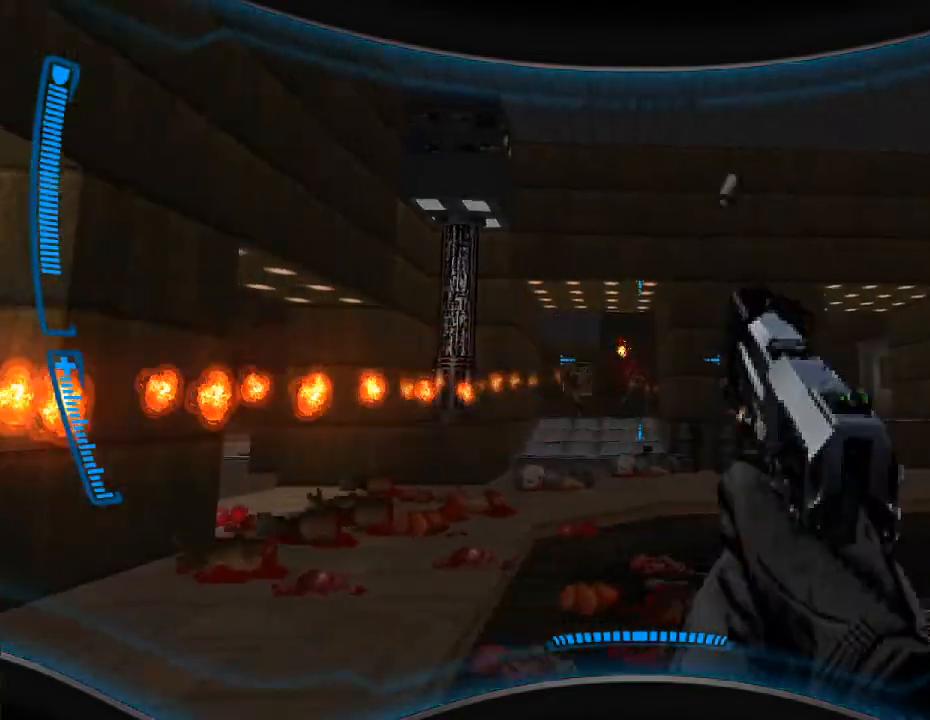
{"keys": ["s"], "mouse": [], "events": [[67, "mouse_left", "up"], [100, "mouse_left", "down"], [233, "mouse_left", "up"], [333, "r", "down"], [433, "r", "up"]]}
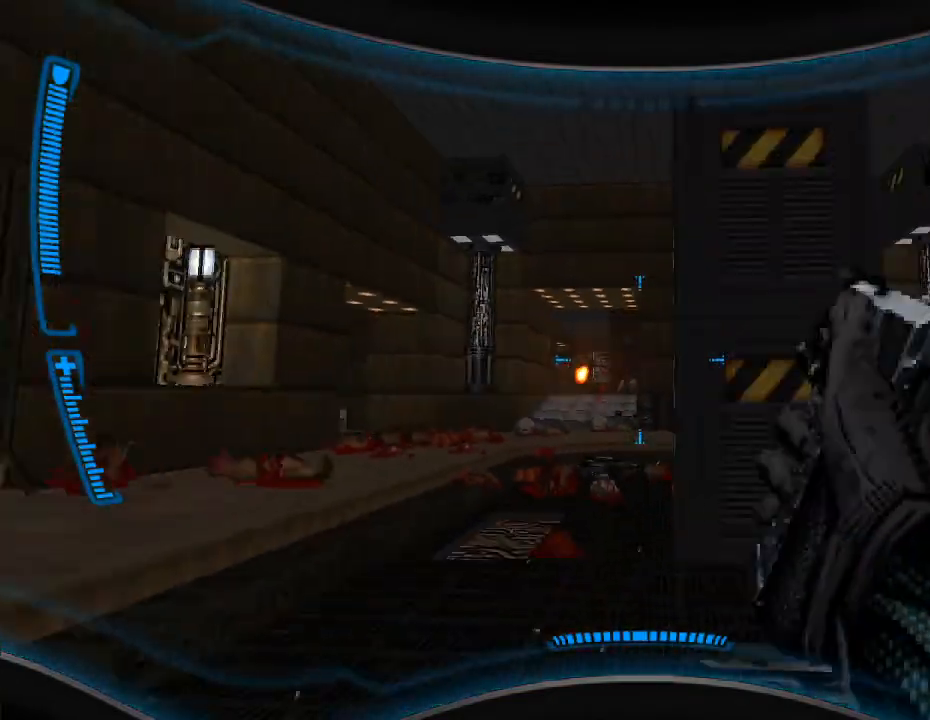
{"keys": ["w"], "mouse": [], "events": [[67, "d", "down"], [67, "s", "up"], [233, "w", "down"], [400, "d", "up"]]}
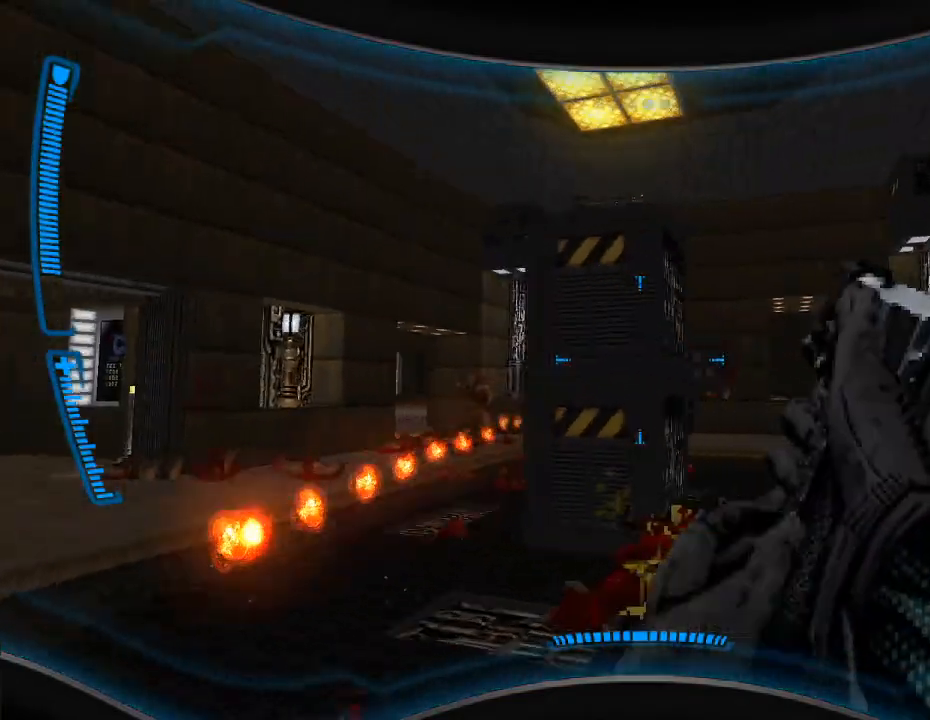
{"keys": ["a"], "mouse": ["left"], "events": [[33, "a", "down"], [133, "w", "up"], [267, "w", "down"], [433, "mouse_left", "down"], [433, "w", "up"]]}
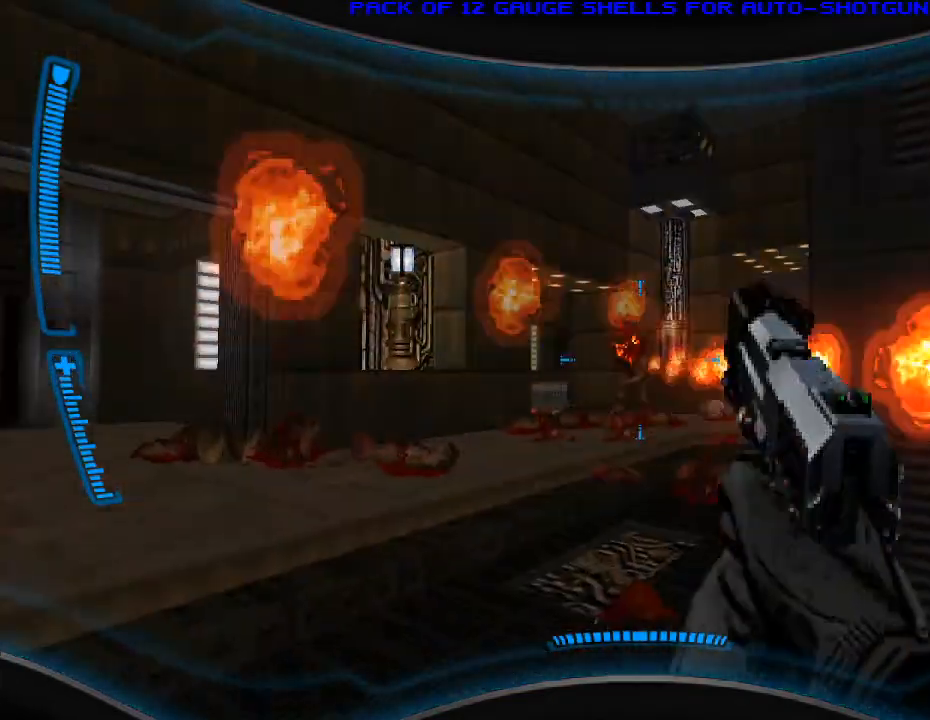
{"keys": ["a"], "mouse": ["left"], "events": [[67, "mouse_left", "up"], [133, "mouse_left", "down"], [200, "a", "up"], [233, "mouse_left", "up"], [333, "mouse_left", "down"], [467, "mouse_left", "up"], [500, "a", "down"], [500, "mouse_left", "down"]]}
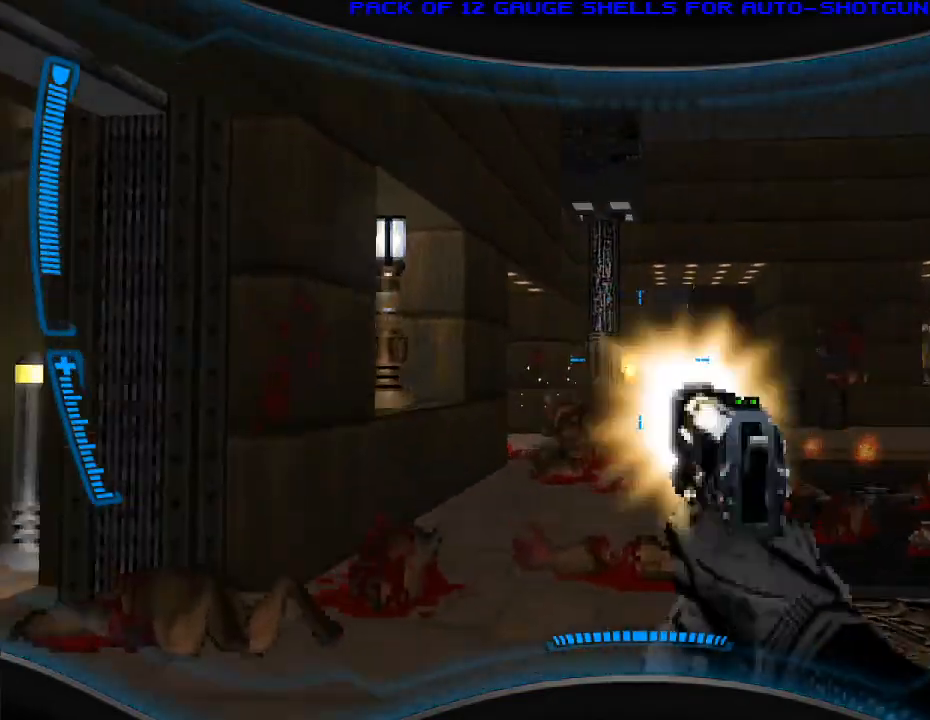
{"keys": [], "mouse": [], "events": [[167, "mouse_left", "up"], [200, "a", "up"], [267, "a", "down"], [400, "a", "up"]]}
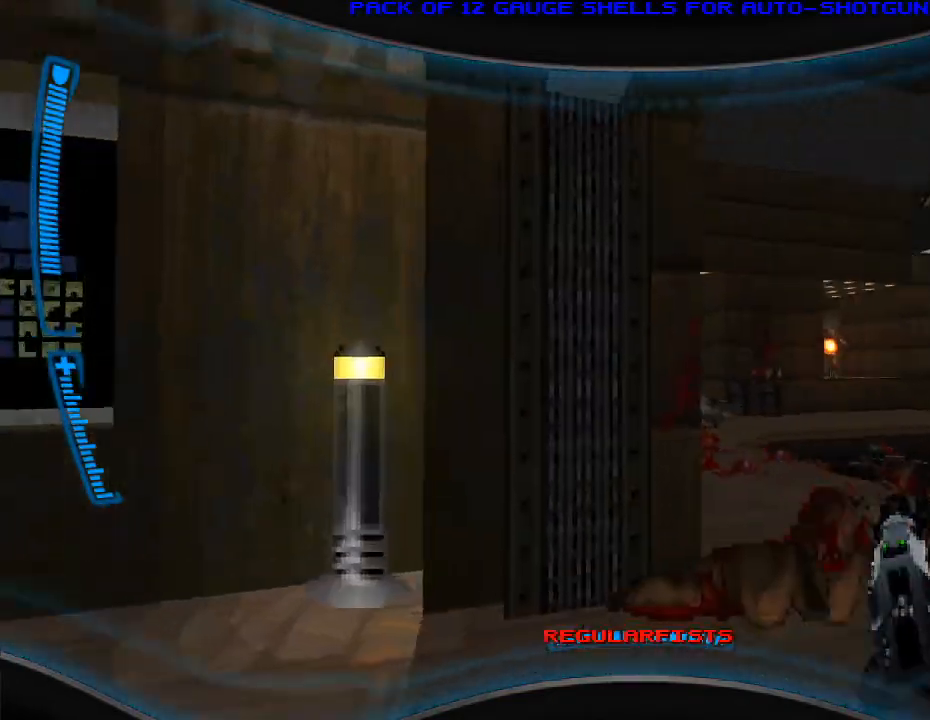
{"keys": ["a"], "mouse": [], "events": [[167, "d", "down"], [267, "w", "down"], [367, "d", "up"], [400, "w", "up"], [500, "a", "down"]]}
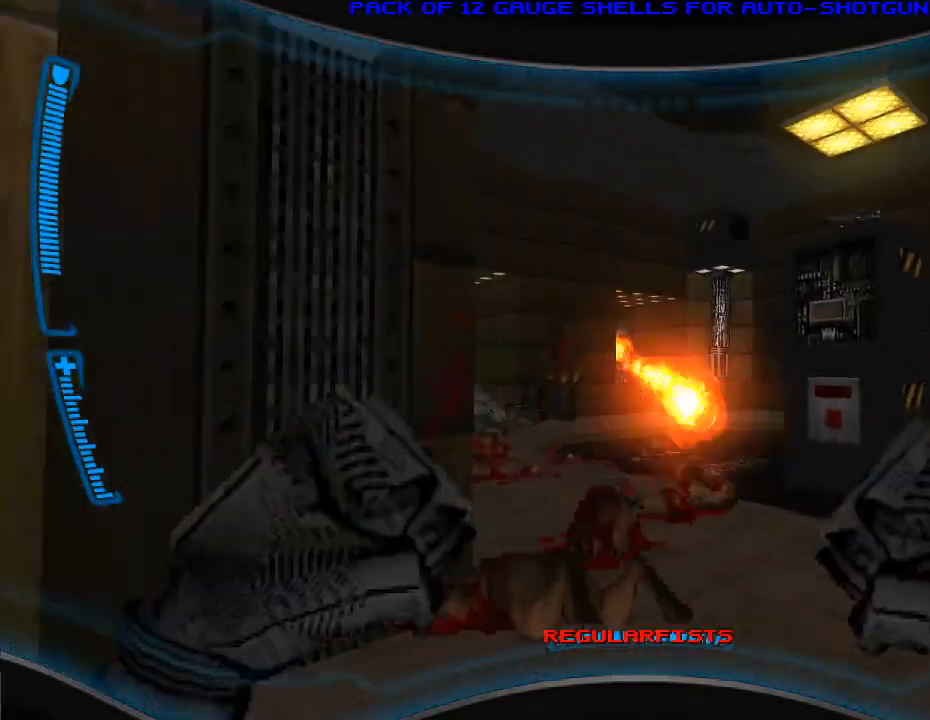
{"keys": ["d"], "mouse": [], "events": [[233, "a", "up"], [433, "d", "down"]]}
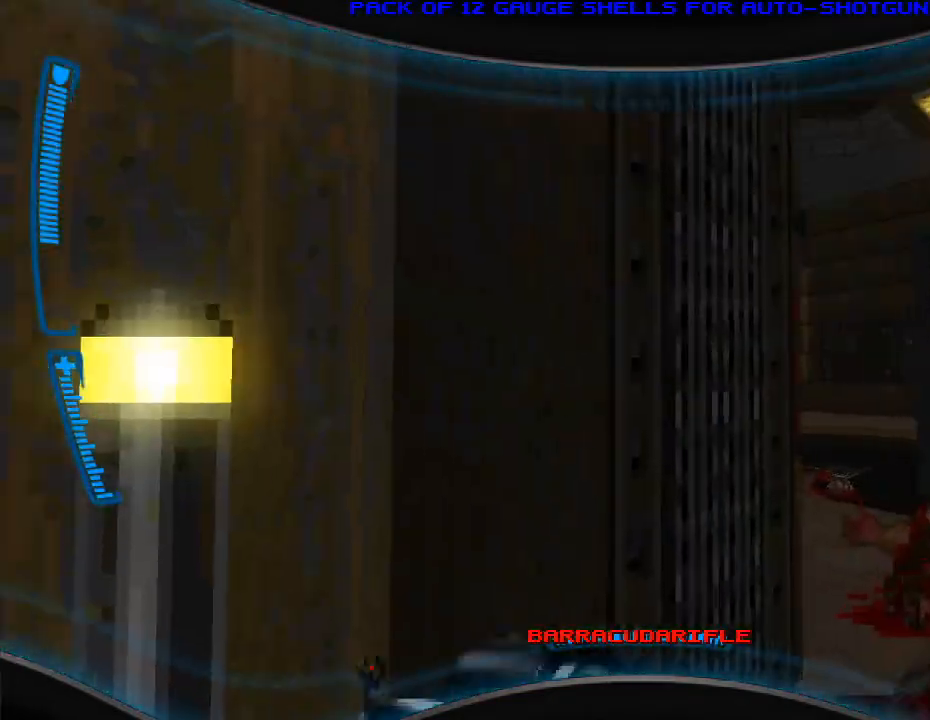
{"keys": ["d"], "mouse": [], "events": [[33, "w", "down"], [133, "d", "up"], [233, "w", "up"], [467, "d", "down"]]}
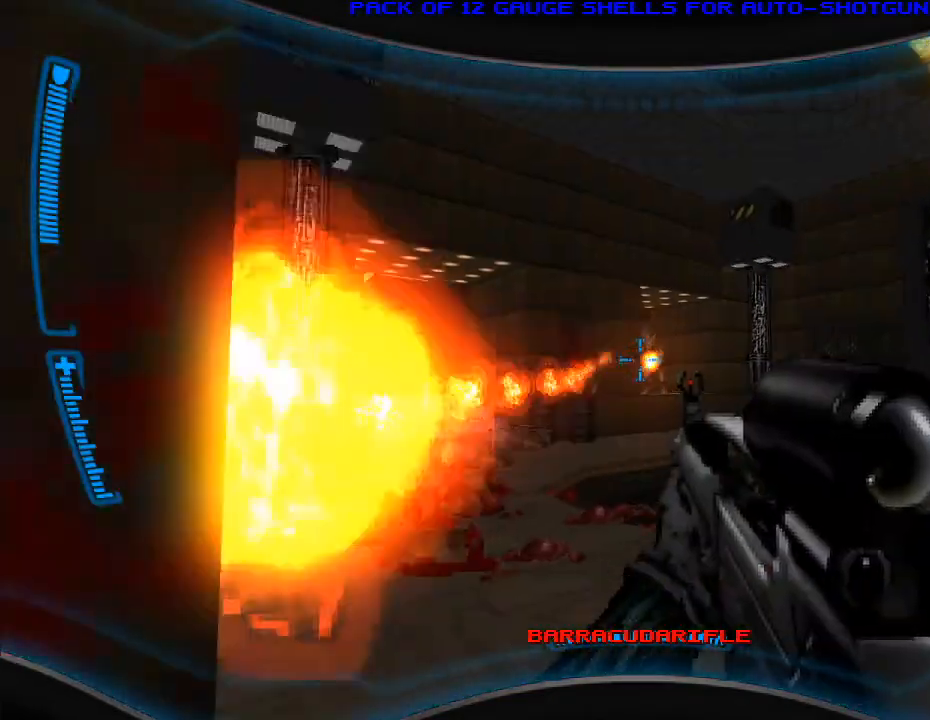
{"keys": ["d"], "mouse": ["left"], "events": [[33, "d", "up"], [67, "mouse_left", "down"], [233, "d", "down"], [267, "d", "up"], [467, "d", "down"]]}
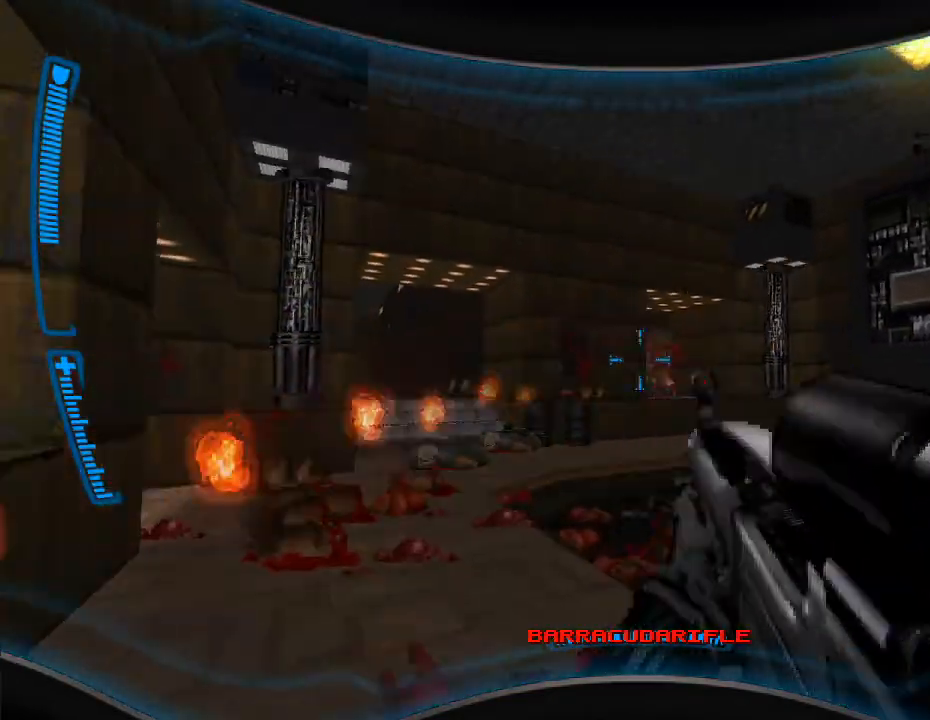
{"keys": [], "mouse": [], "events": [[67, "d", "up"], [233, "mouse_left", "up"]]}
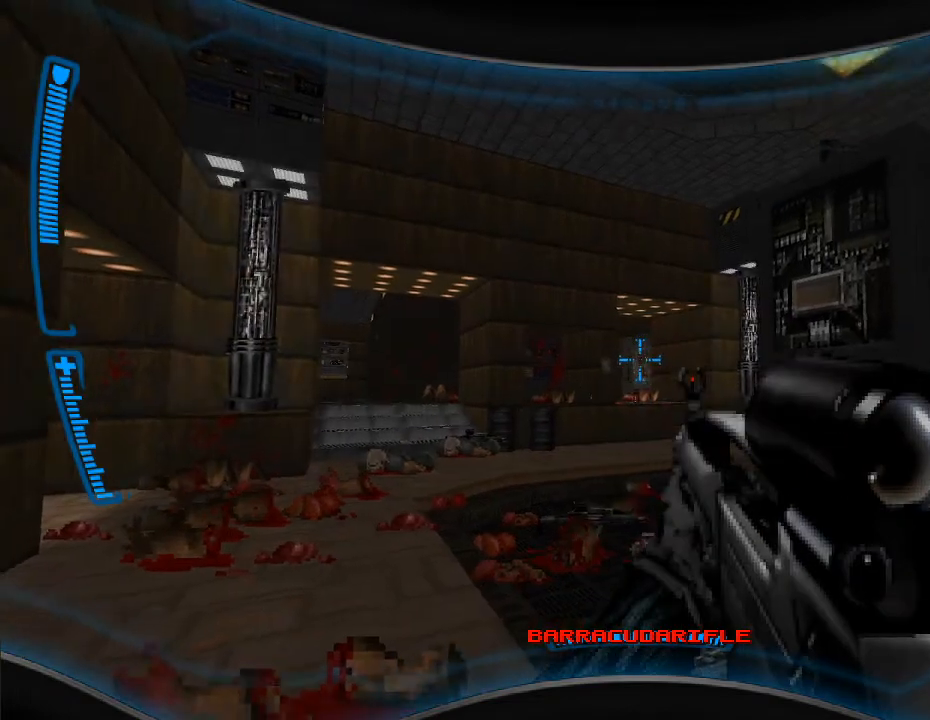
{"keys": ["w"], "mouse": [], "events": [[167, "r", "down"], [267, "r", "up"], [500, "w", "down"]]}
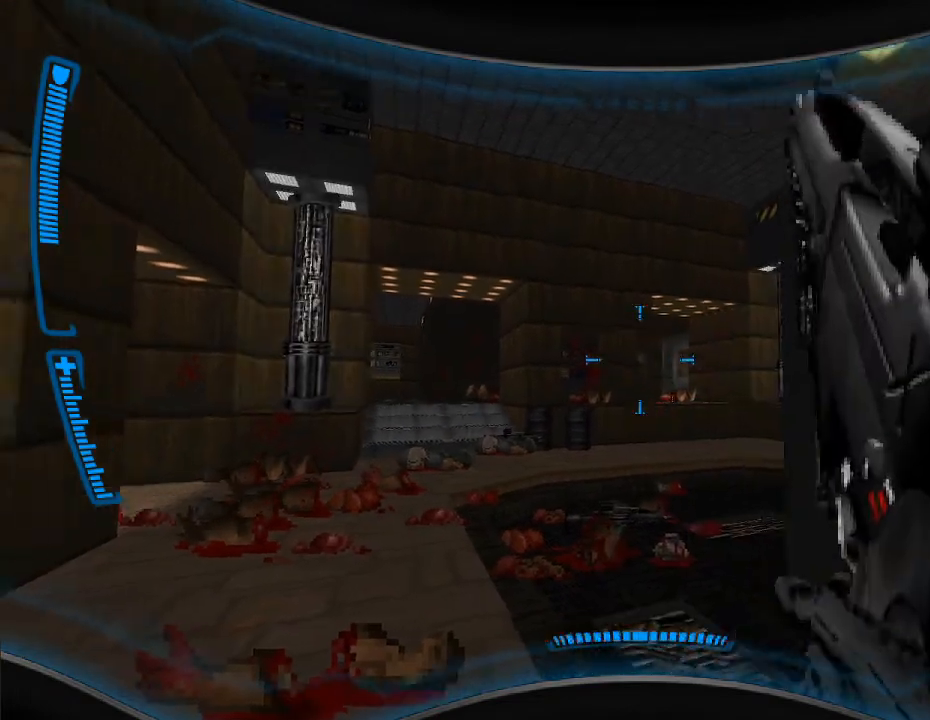
{"keys": ["w"], "mouse": [], "events": [[333, "w", "up"], [400, "w", "down"]]}
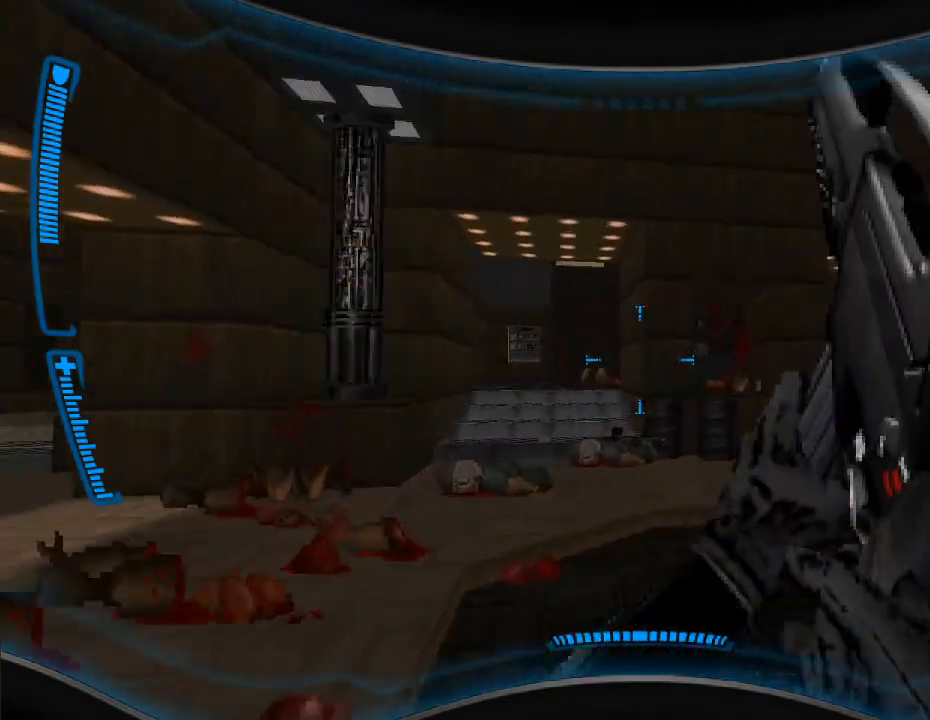
{"keys": ["w"], "mouse": [], "events": [[33, "w", "up"], [133, "d", "down"], [300, "d", "up"], [333, "w", "down"]]}
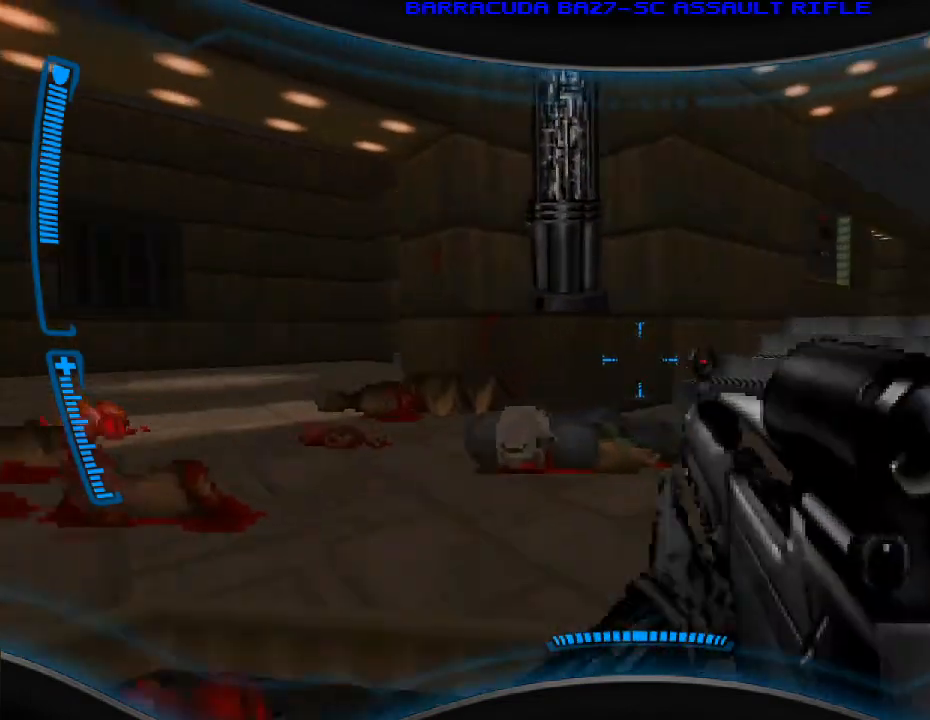
{"keys": ["d", "w"], "mouse": [], "events": [[67, "a", "down"], [100, "w", "up"], [300, "a", "up"], [333, "d", "down"], [467, "w", "down"]]}
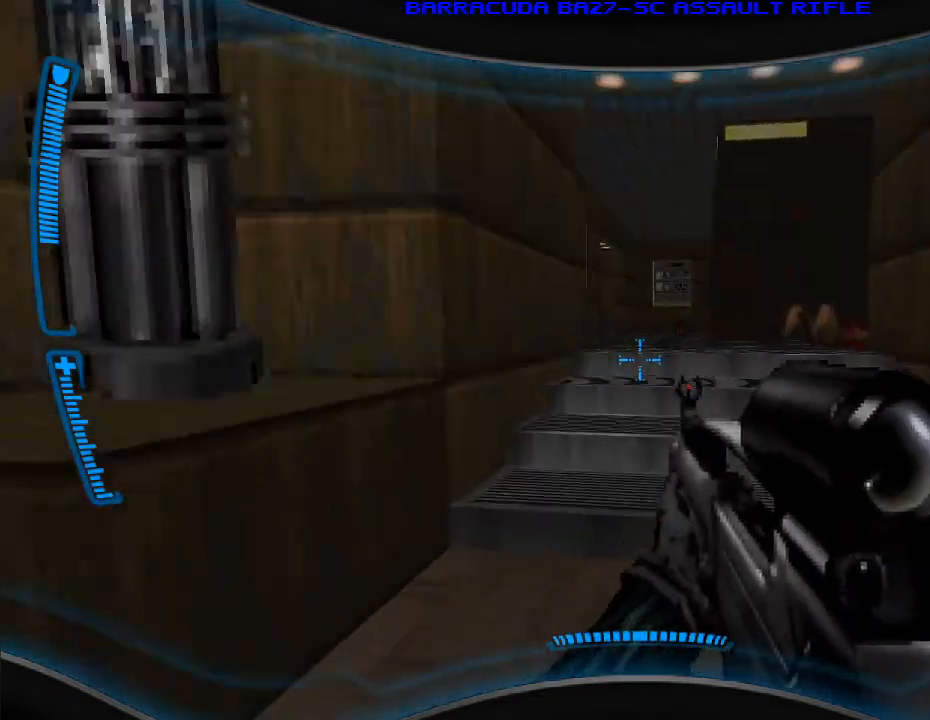
{"keys": [], "mouse": [], "events": [[100, "d", "up"], [267, "a", "down"], [367, "a", "up"], [367, "w", "up"]]}